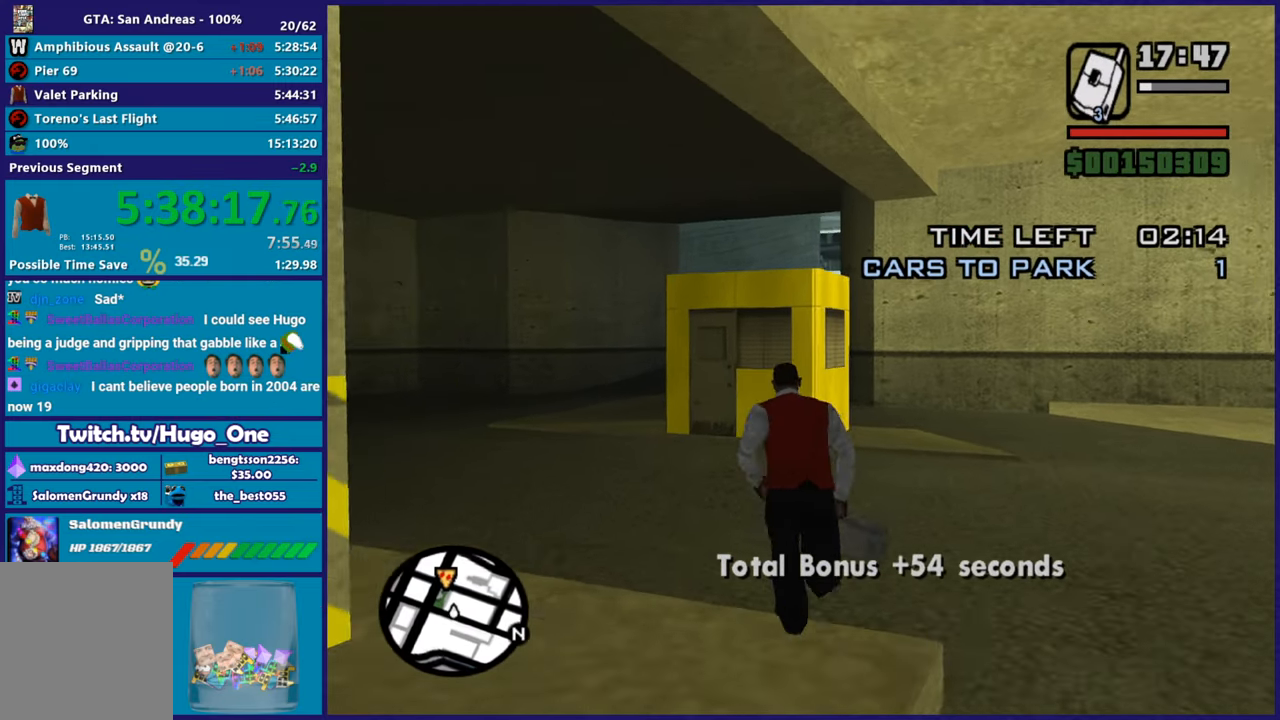
Gameplay with a controller (Xbox layout); each line is a JSON object with the inputs held at the frame after it. "button_events" lists button changes between this image and that frame as [ms after this image, input, new state], when the widget could be followed in between (sticks are given only as held states).
{"buttons": ["A"], "left_stick": "up", "right_stick": "center", "button_events": [[134, "A", "up"], [251, "A", "down"], [334, "A", "up"], [434, "A", "down"]]}
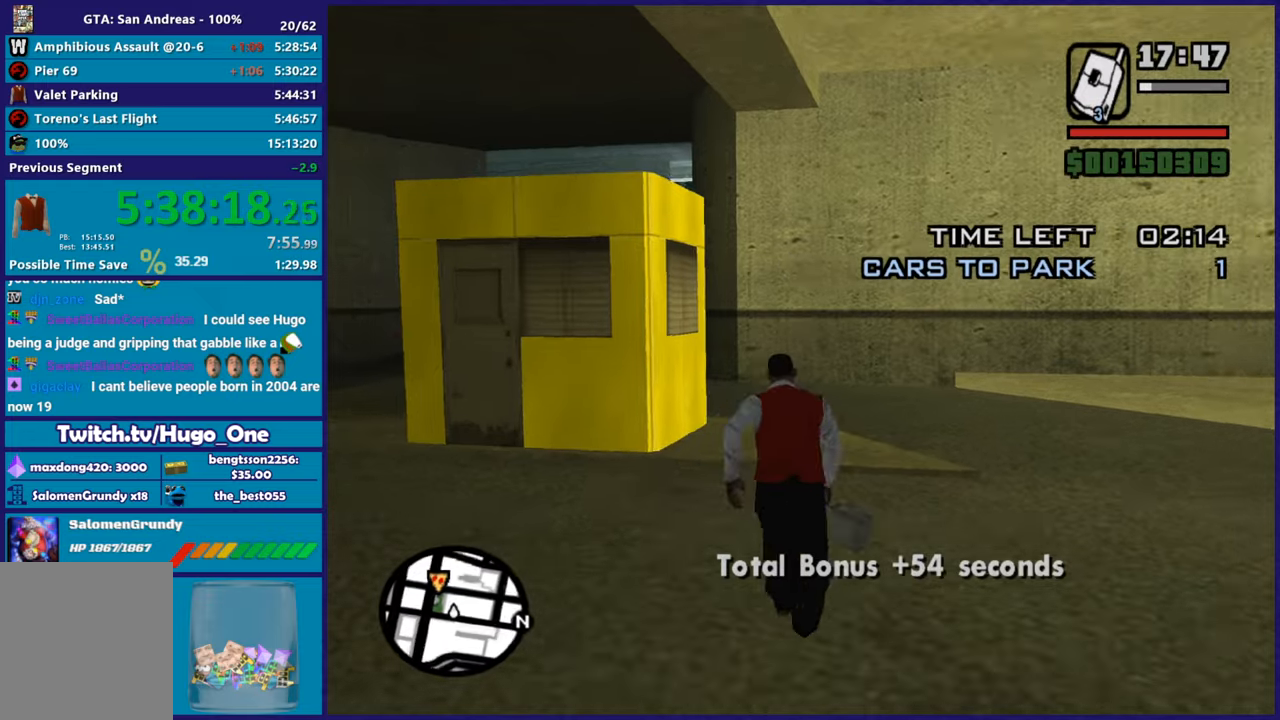
{"buttons": [], "left_stick": "up-left", "right_stick": "center", "button_events": [[50, "A", "up"], [150, "A", "down"], [267, "A", "up"], [350, "A", "down"], [467, "A", "up"]]}
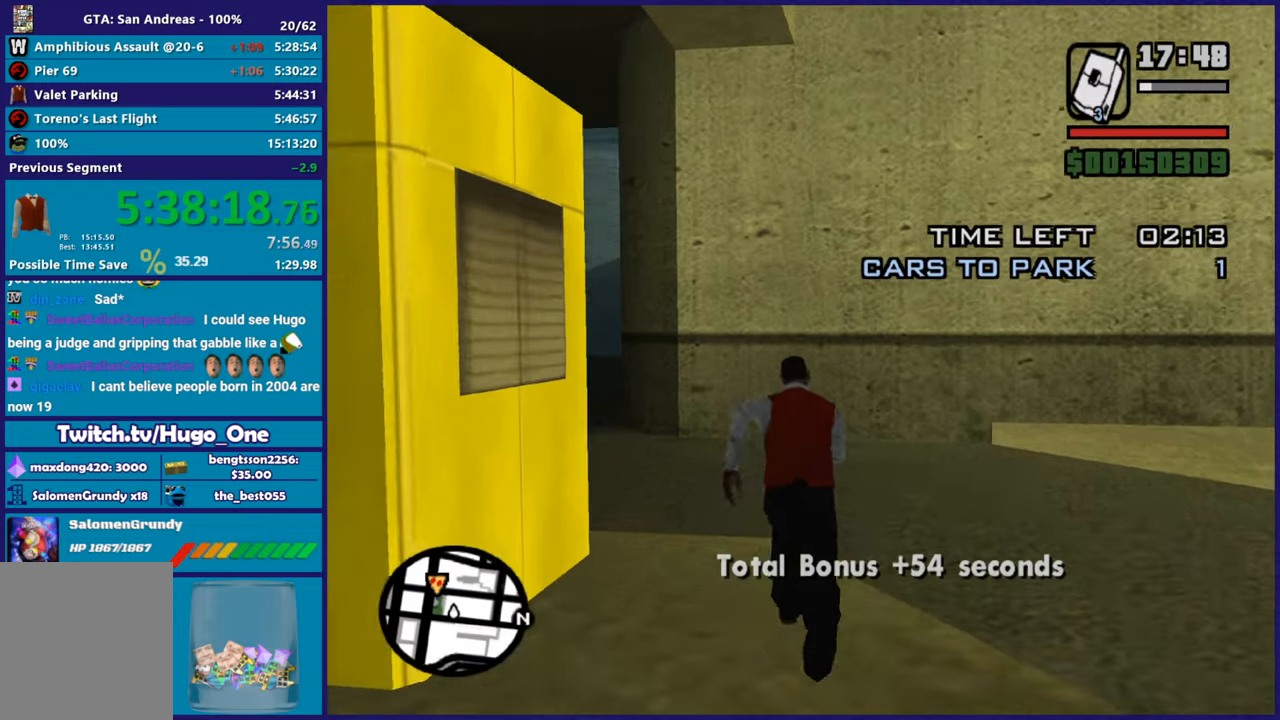
{"buttons": ["A"], "left_stick": "up-left", "right_stick": "center", "button_events": [[67, "A", "down"], [184, "A", "up"], [284, "A", "down"], [367, "A", "up"], [467, "A", "down"]]}
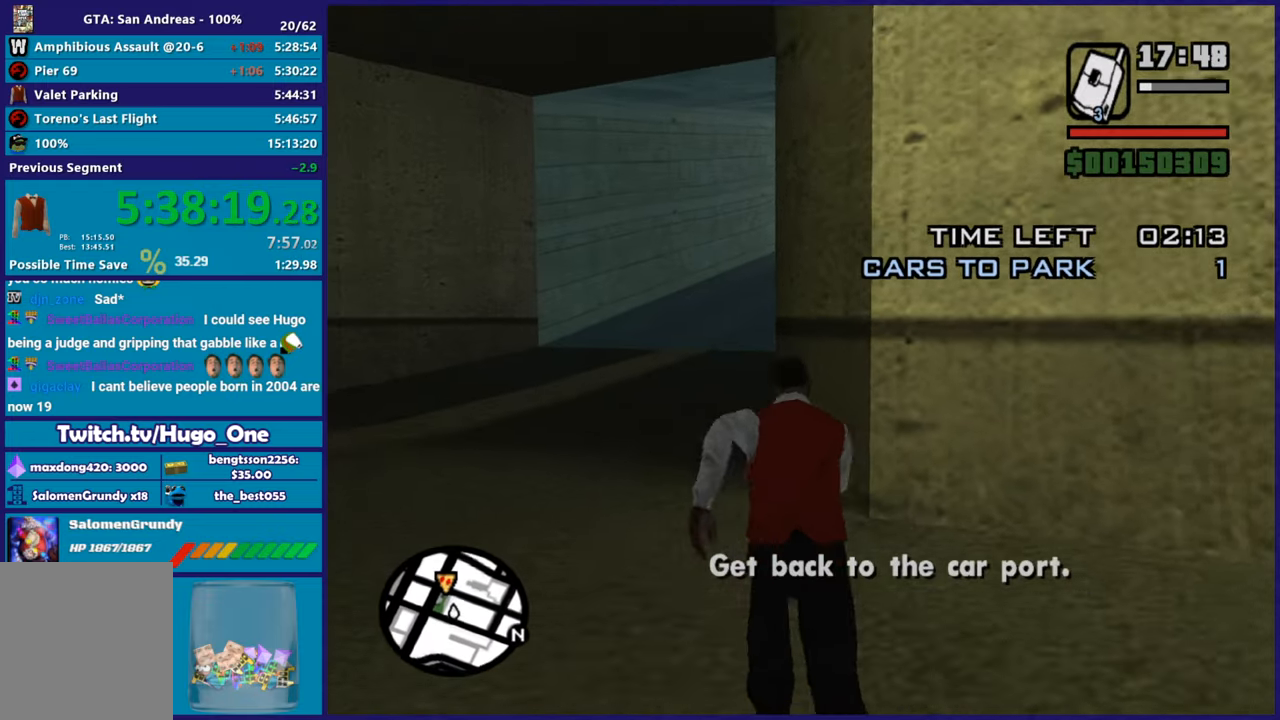
{"buttons": [], "left_stick": "up", "right_stick": "center", "button_events": [[33, "A", "up"], [150, "A", "down"], [250, "A", "up"], [350, "A", "down"], [417, "A", "up"]]}
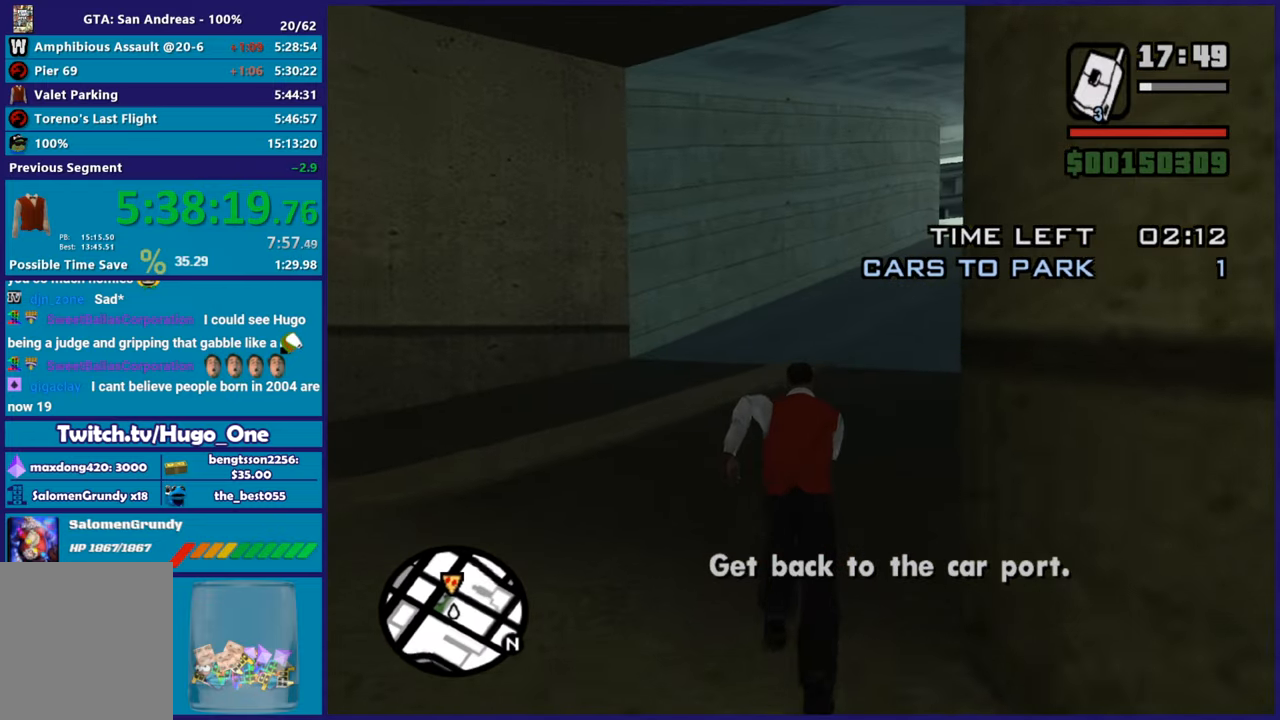
{"buttons": [], "left_stick": "up", "right_stick": "center", "button_events": [[34, "A", "down"], [117, "A", "up"], [217, "A", "down"], [334, "A", "up"]]}
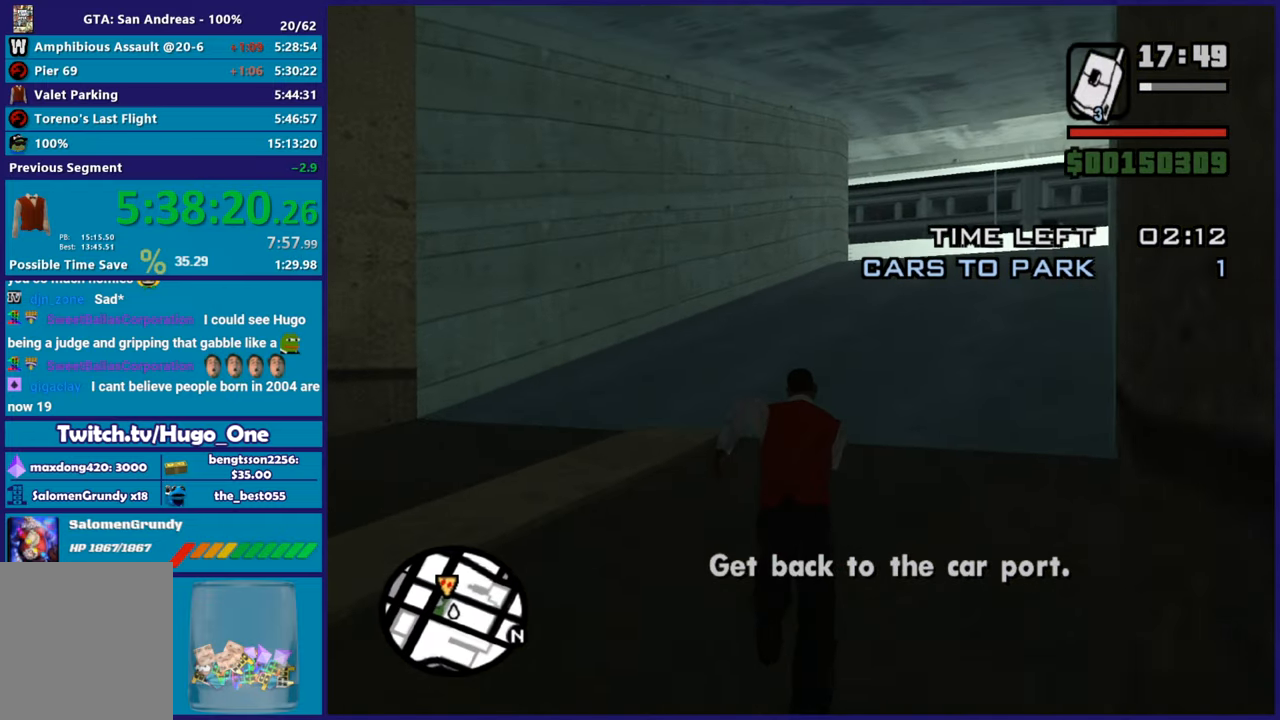
{"buttons": [], "left_stick": "up", "right_stick": "center", "button_events": [[117, "A", "down"], [217, "A", "up"], [300, "A", "down"], [434, "A", "up"]]}
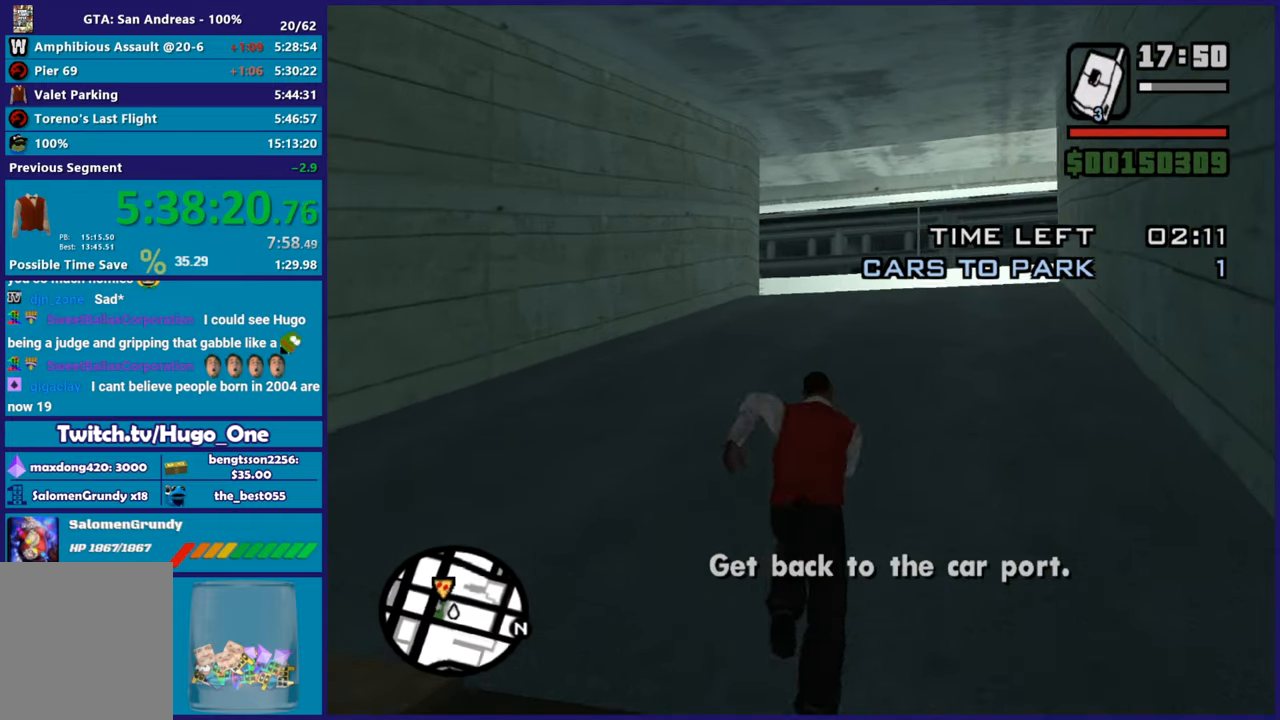
{"buttons": [], "left_stick": "up", "right_stick": "center", "button_events": [[17, "A", "down"], [117, "A", "up"], [200, "A", "down"], [317, "A", "up"], [401, "A", "down"], [501, "A", "up"]]}
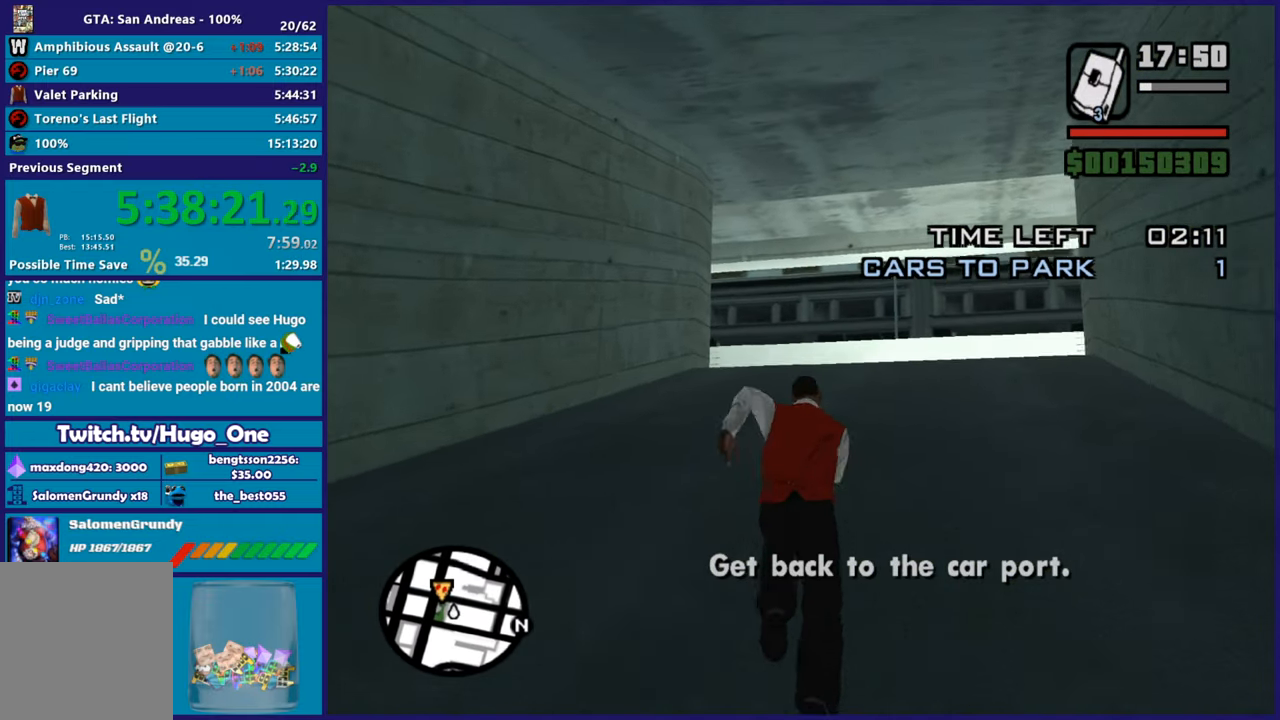
{"buttons": ["A"], "left_stick": "up", "right_stick": "center", "button_events": [[83, "A", "down"], [200, "A", "up"], [300, "A", "down"], [417, "A", "up"], [500, "A", "down"]]}
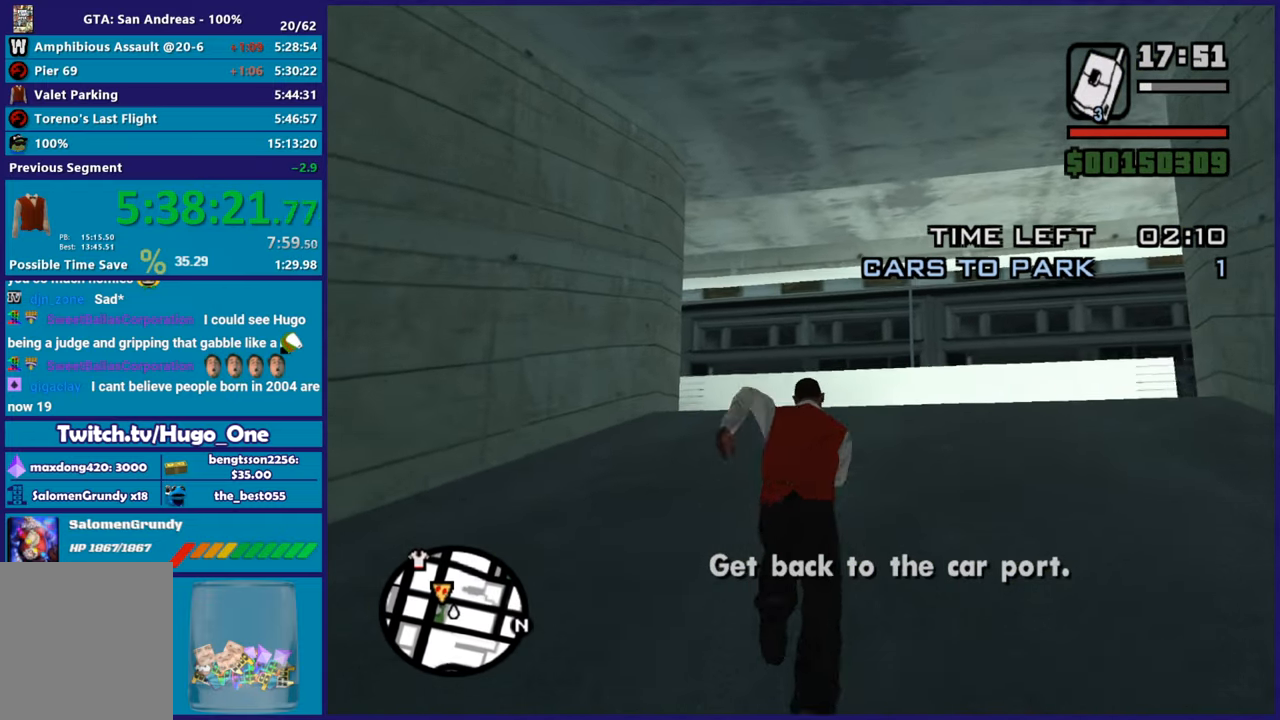
{"buttons": ["A"], "left_stick": "up", "right_stick": "center", "button_events": [[117, "A", "up"], [200, "A", "down"], [351, "A", "up"], [434, "A", "down"]]}
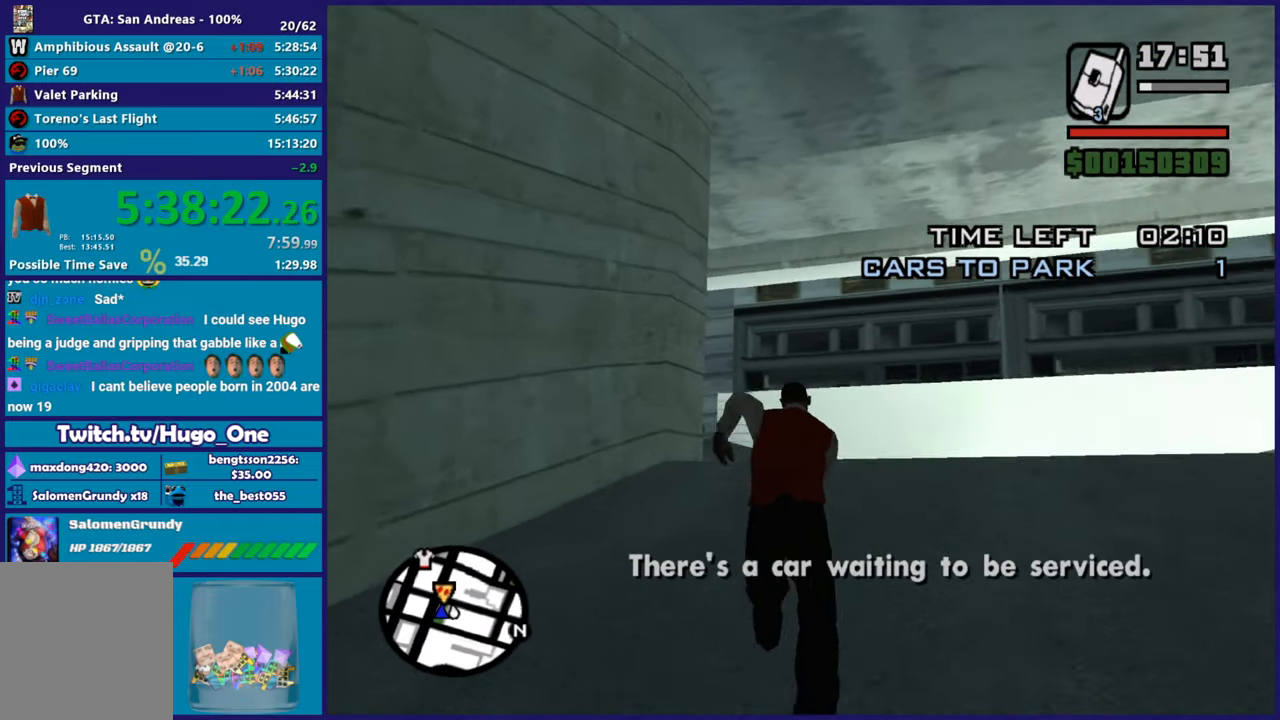
{"buttons": [], "left_stick": "up", "right_stick": "center", "button_events": [[50, "A", "up"], [133, "A", "down"], [250, "A", "up"], [350, "A", "down"], [484, "A", "up"]]}
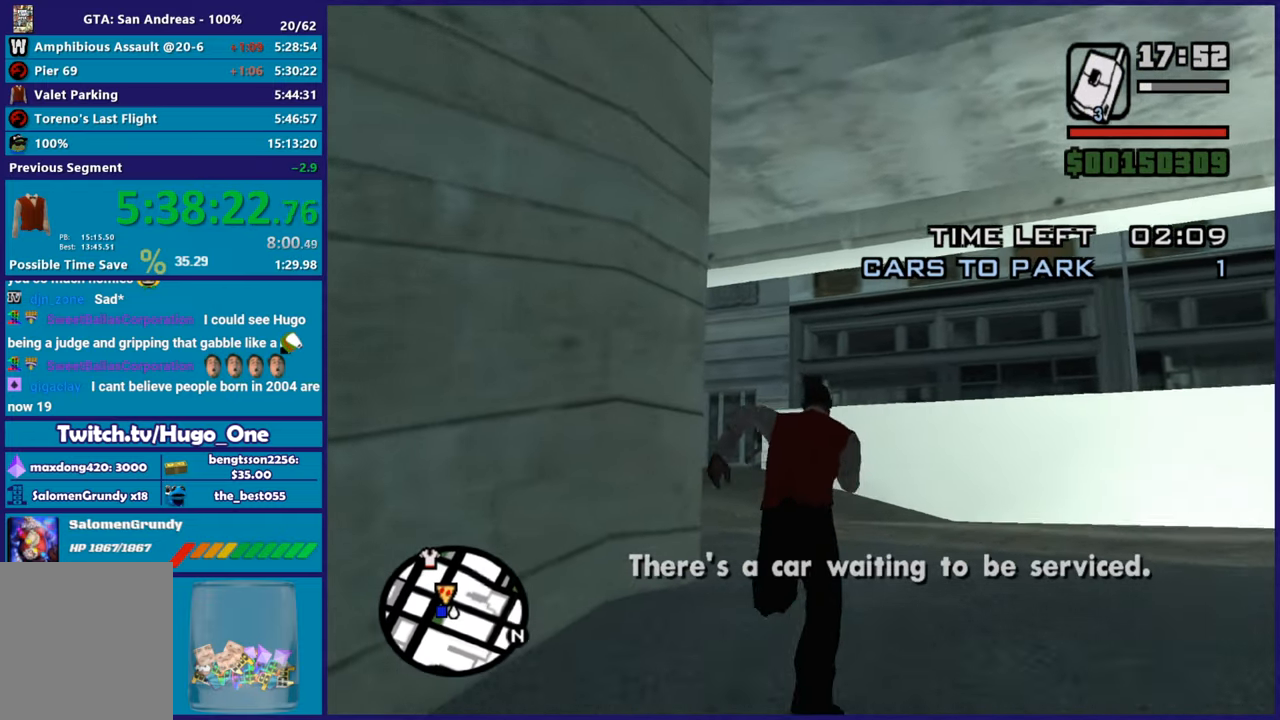
{"buttons": ["A"], "left_stick": "up-left", "right_stick": "center", "button_events": [[50, "A", "down"], [167, "A", "up"], [267, "A", "down"], [384, "A", "up"], [484, "A", "down"]]}
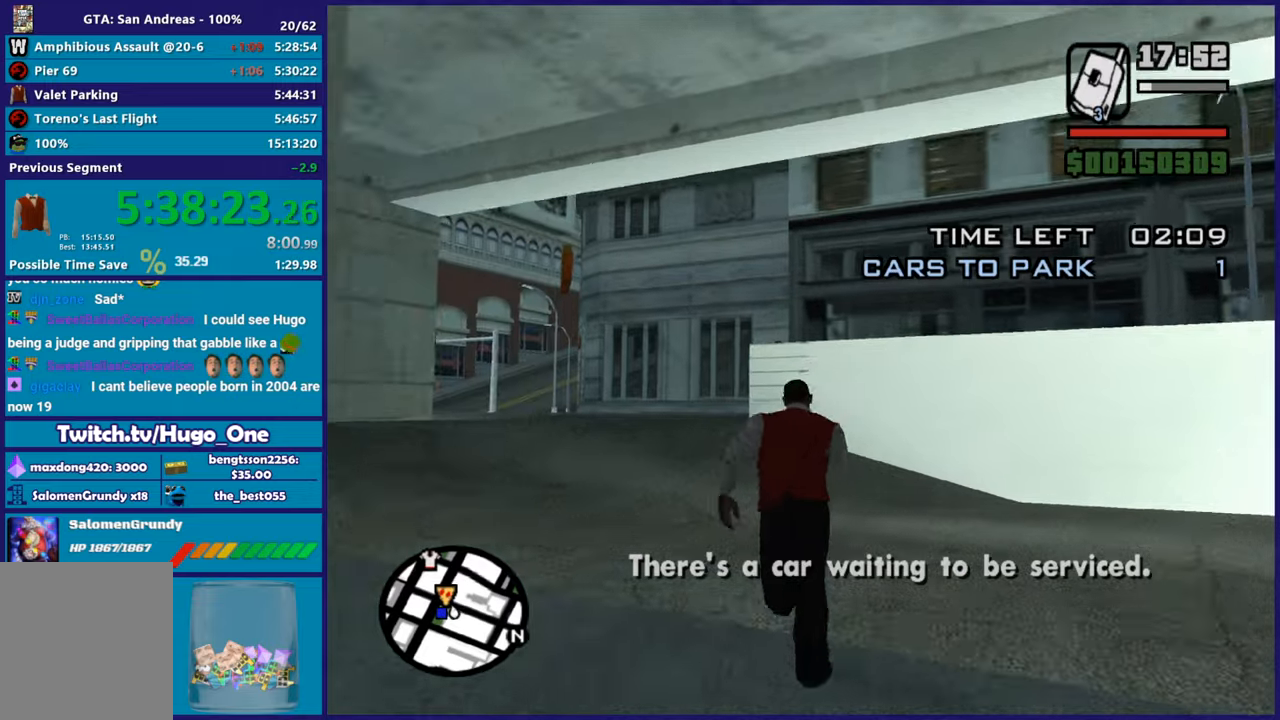
{"buttons": ["A"], "left_stick": "up", "right_stick": "center", "button_events": [[100, "A", "up"], [200, "A", "down"], [317, "A", "up"], [417, "A", "down"]]}
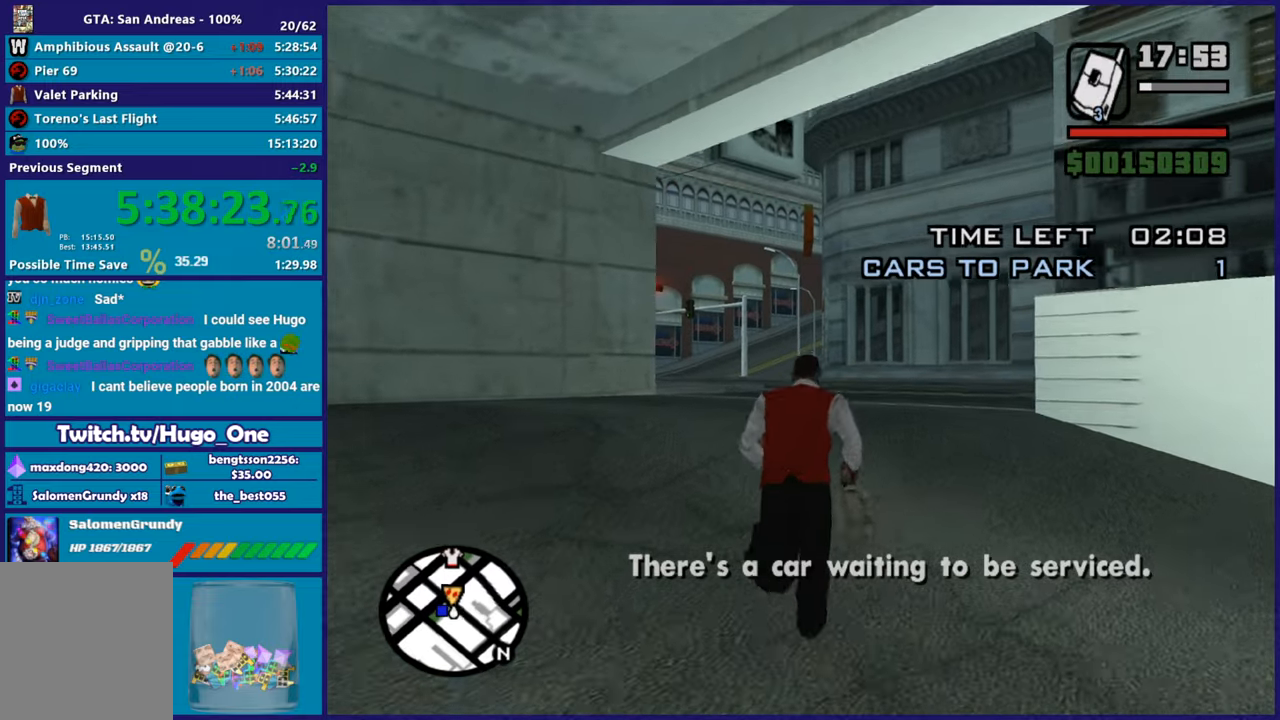
{"buttons": [], "left_stick": "up", "right_stick": "center", "button_events": [[17, "A", "up"], [117, "A", "down"], [234, "A", "up"], [317, "A", "down"], [434, "A", "up"]]}
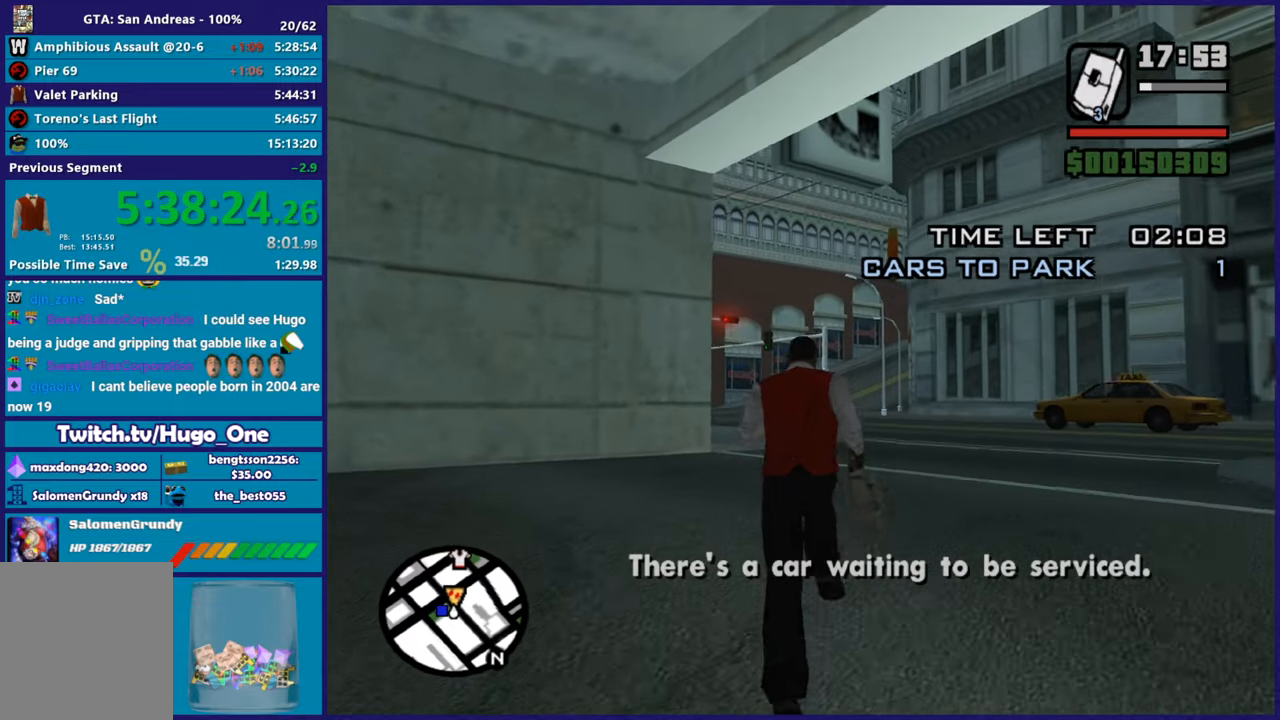
{"buttons": ["A"], "left_stick": "up", "right_stick": "center", "button_events": [[50, "A", "down"], [150, "A", "up"], [233, "A", "down"], [333, "A", "up"], [400, "A", "down"]]}
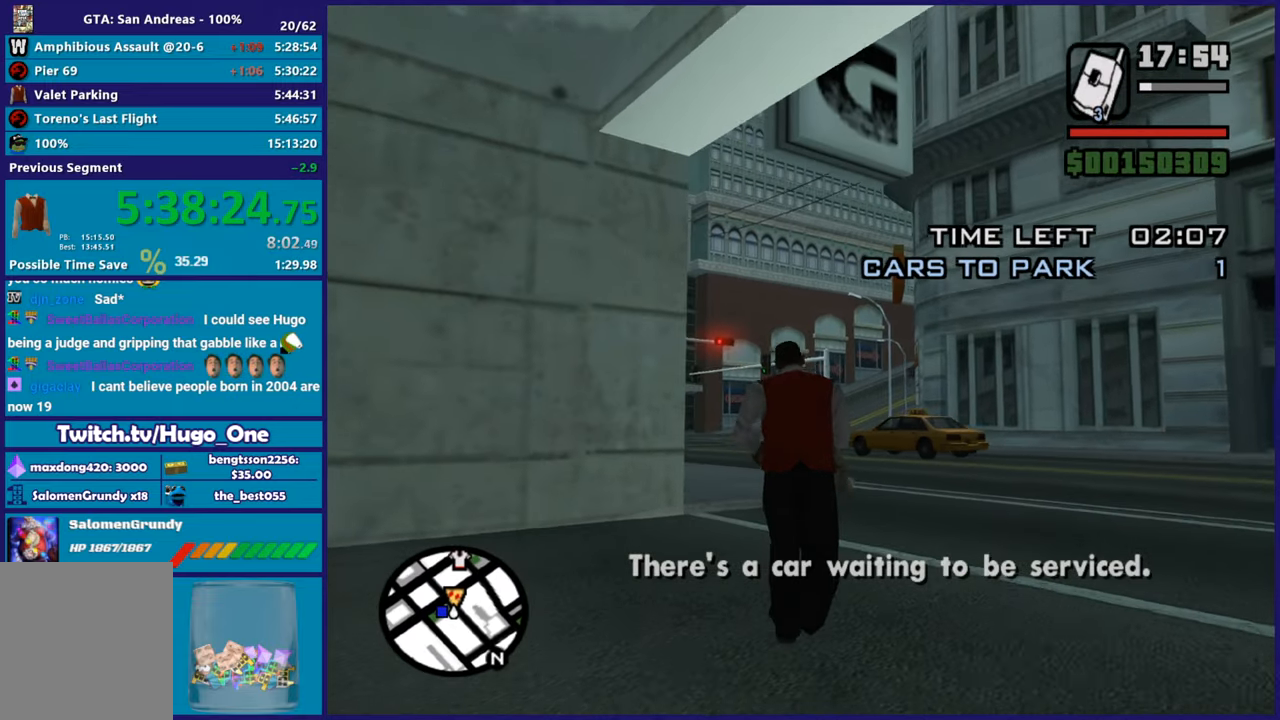
{"buttons": [], "left_stick": "up", "right_stick": "center", "button_events": [[134, "X", "down"], [217, "A", "up"], [401, "X", "up"]]}
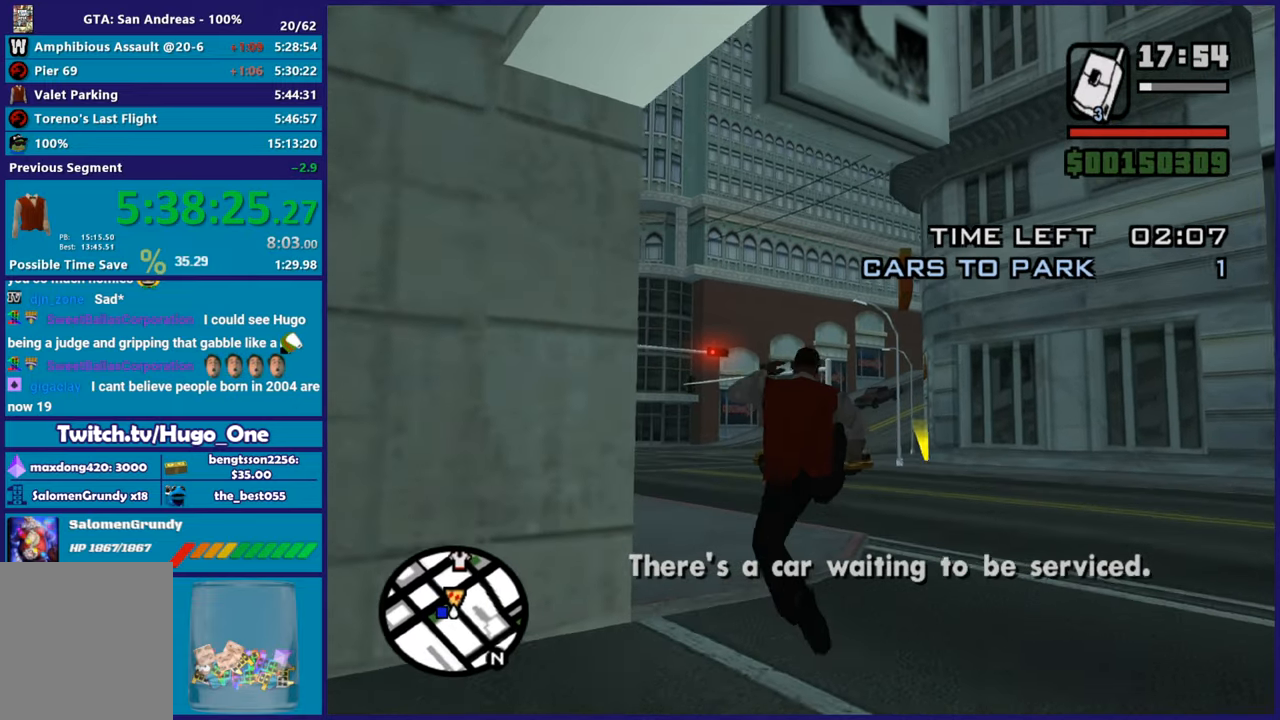
{"buttons": [], "left_stick": "up", "right_stick": "center", "button_events": [[317, "A", "down"], [434, "A", "up"]]}
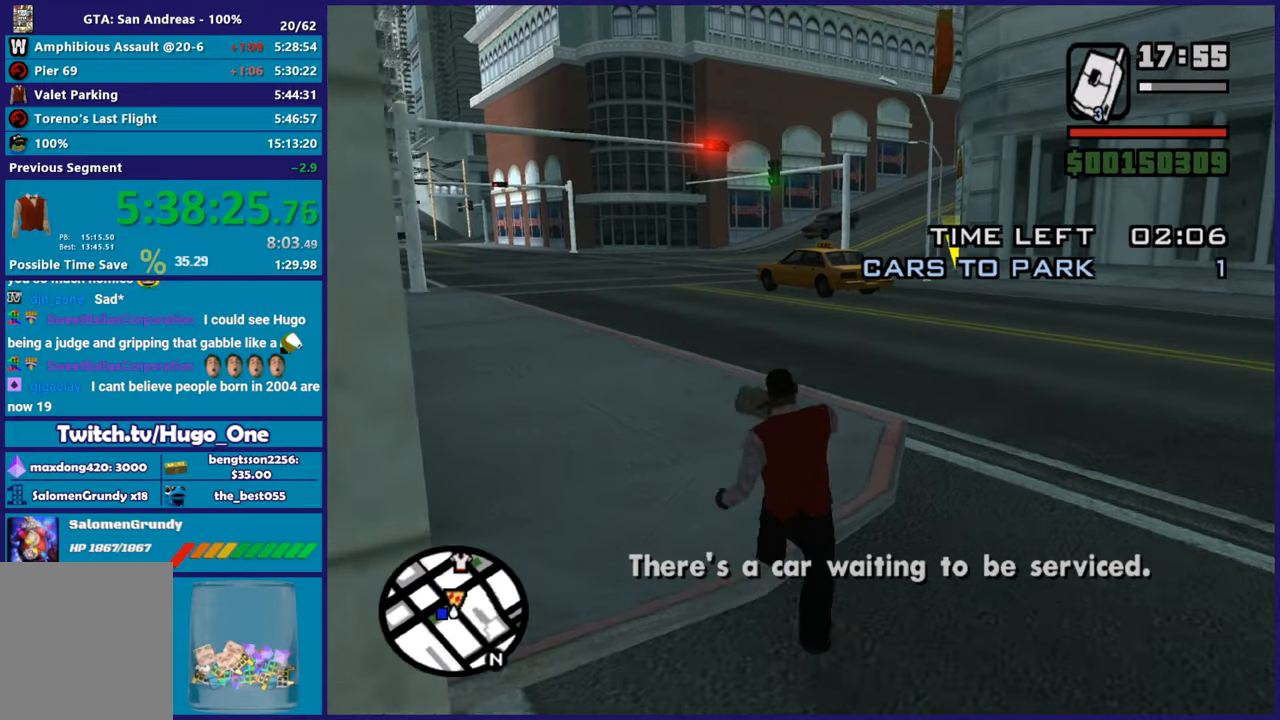
{"buttons": ["A"], "left_stick": "up-left", "right_stick": "center", "button_events": [[17, "A", "down"], [134, "A", "up"], [217, "A", "down"], [334, "A", "up"], [401, "A", "down"]]}
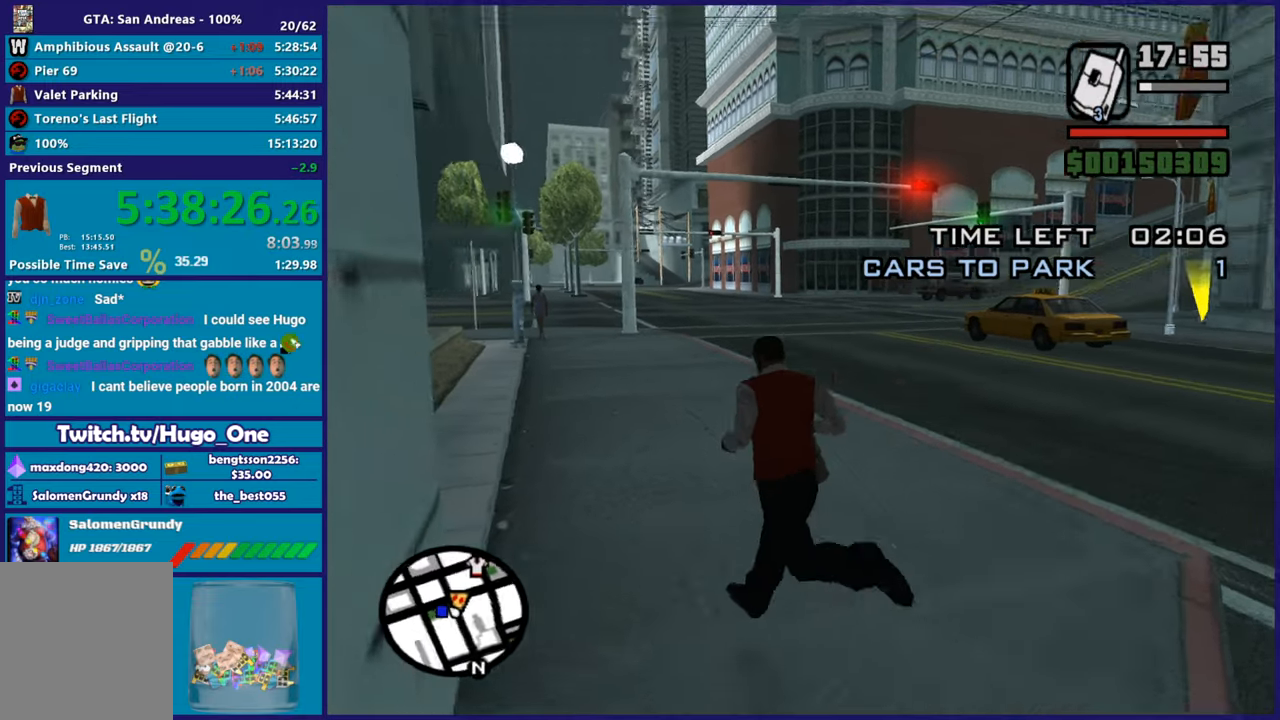
{"buttons": ["A"], "left_stick": "up", "right_stick": "center", "button_events": [[33, "A", "up"], [384, "A", "down"]]}
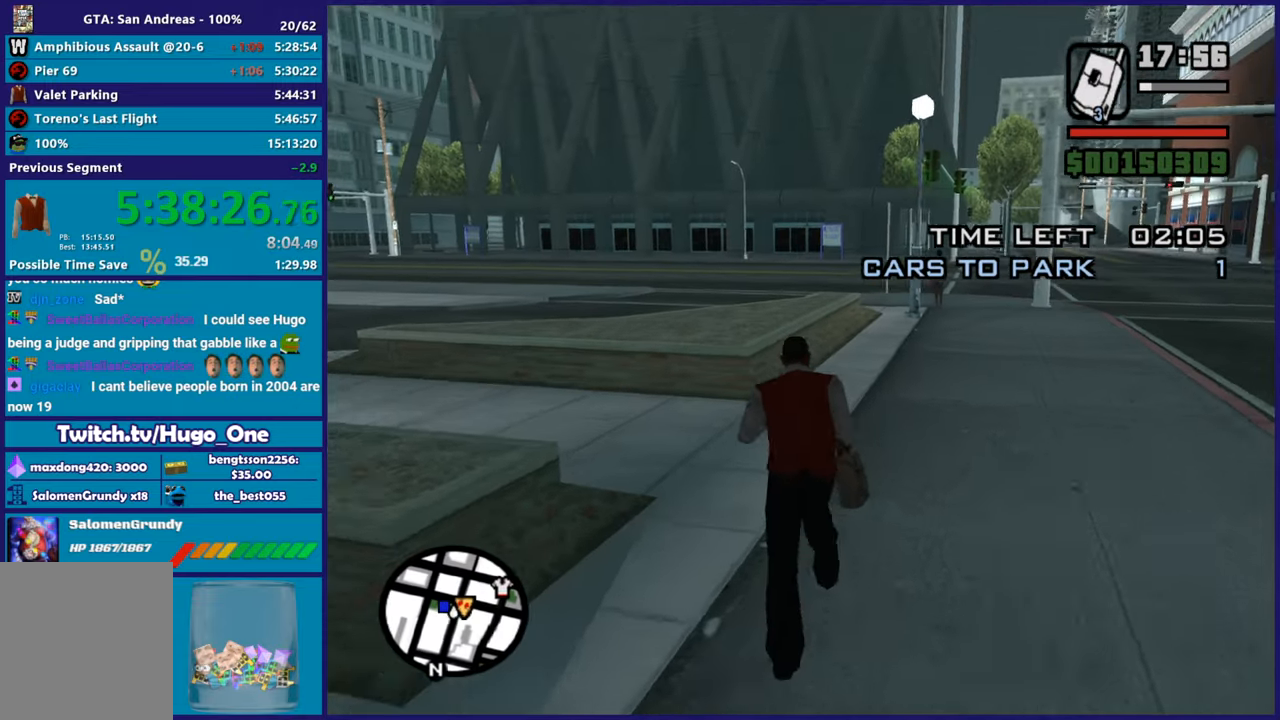
{"buttons": [], "left_stick": "up-left", "right_stick": "down-left", "button_events": [[17, "A", "up"], [100, "A", "down"], [200, "A", "up"]]}
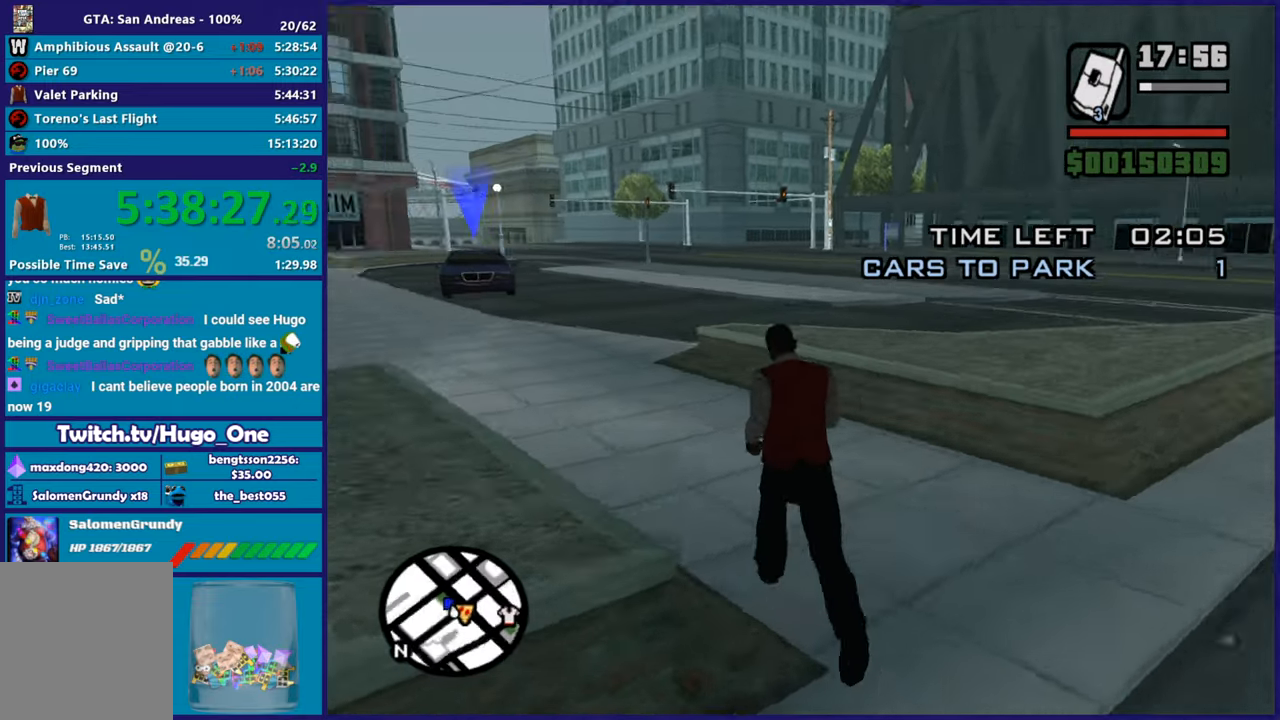
{"buttons": ["A"], "left_stick": "up", "right_stick": "center", "button_events": [[233, "A", "down"], [367, "A", "up"], [450, "A", "down"]]}
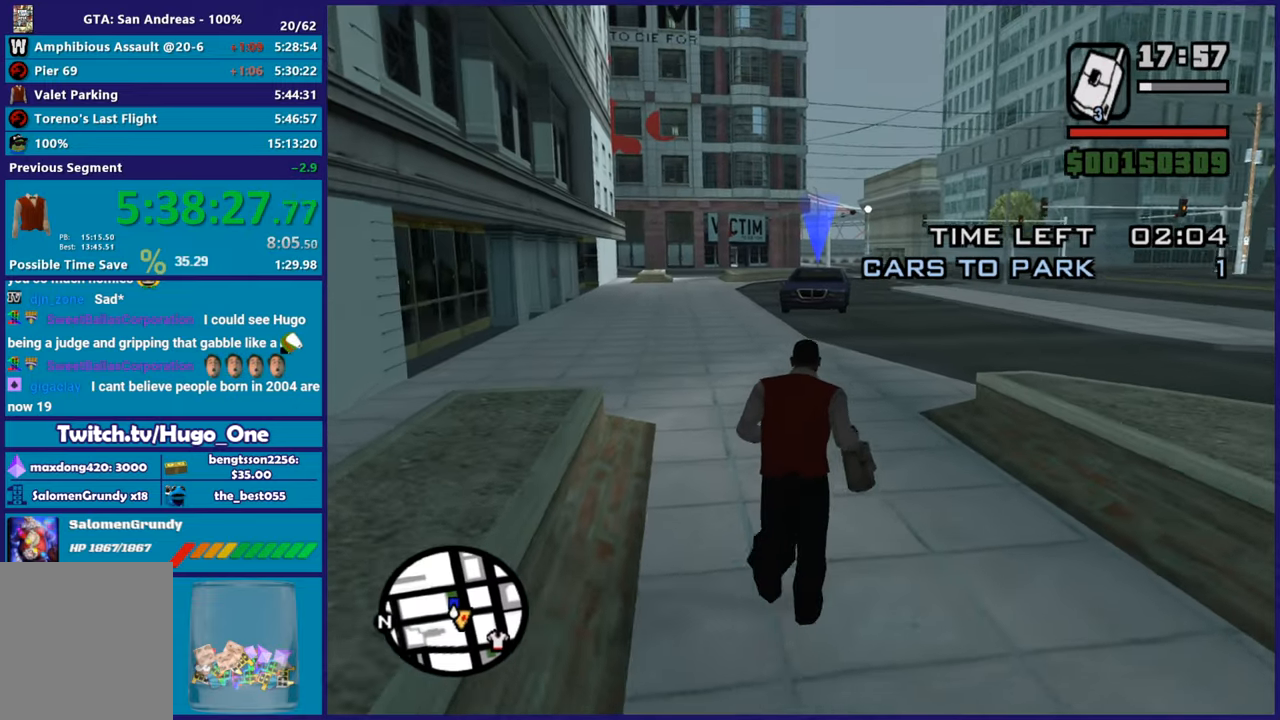
{"buttons": [], "left_stick": "up", "right_stick": "center", "button_events": [[50, "A", "up"], [150, "A", "down"], [251, "A", "up"], [351, "A", "down"], [484, "A", "up"]]}
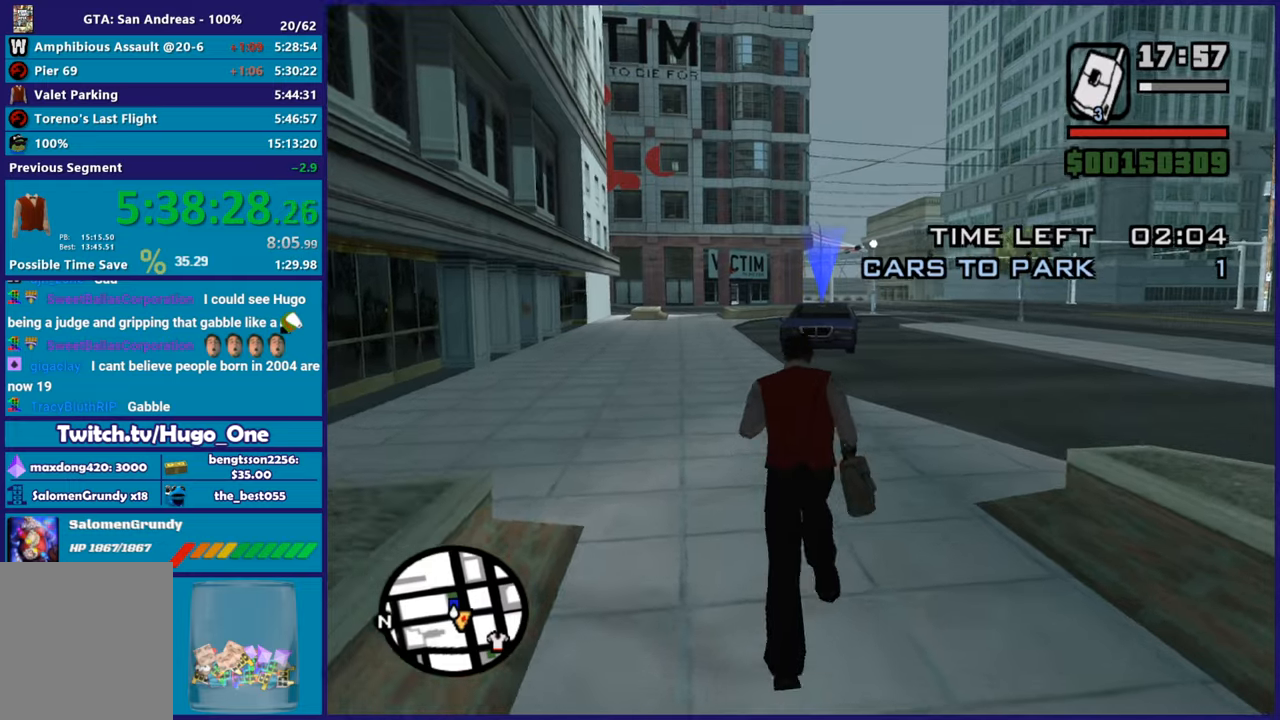
{"buttons": [], "left_stick": "up", "right_stick": "down-left", "button_events": [[33, "A", "down"], [67, "X", "down"], [150, "A", "up"], [233, "X", "up"]]}
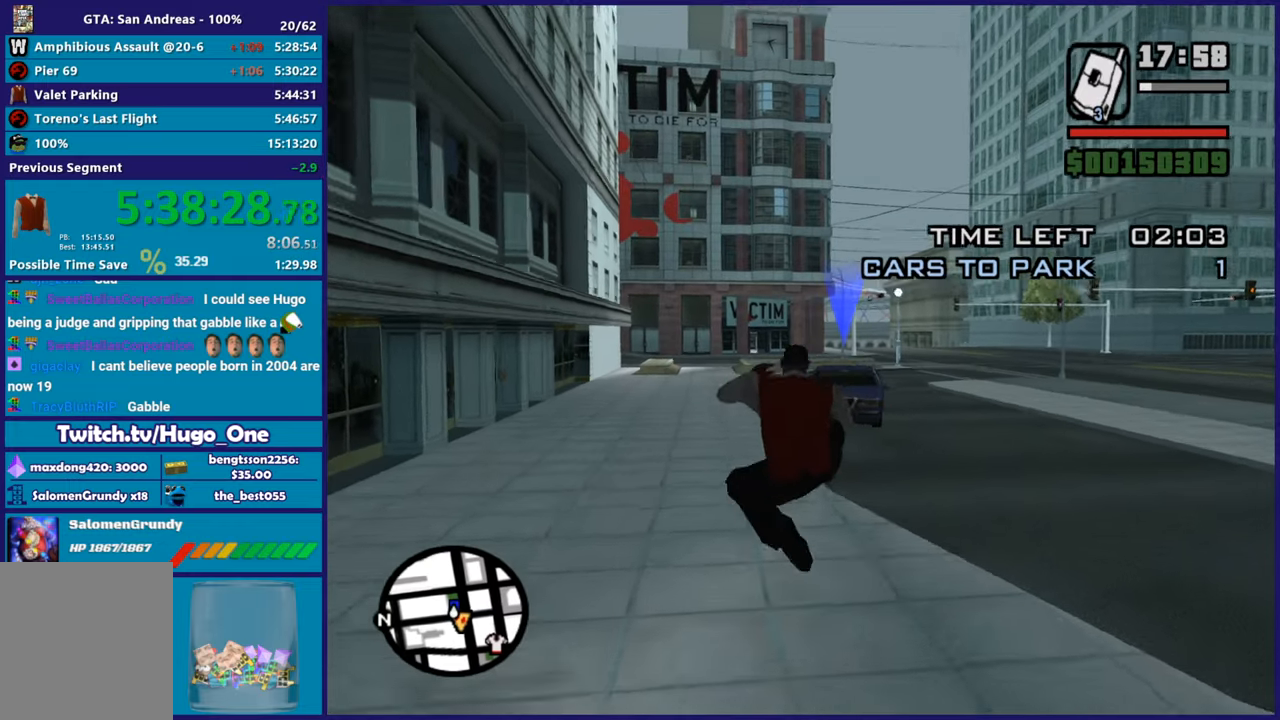
{"buttons": [], "left_stick": "up-right", "right_stick": "center", "button_events": [[134, "A", "down"], [234, "A", "up"], [351, "A", "down"], [451, "A", "up"]]}
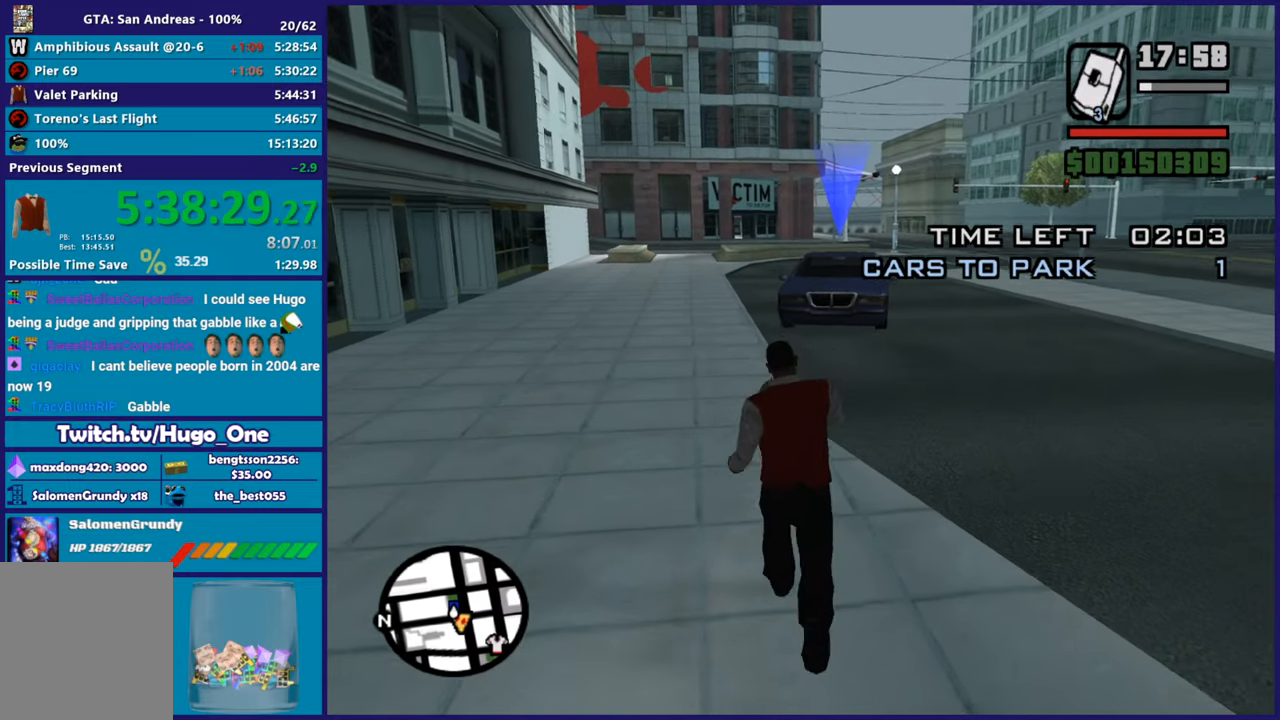
{"buttons": ["A"], "left_stick": "up", "right_stick": "center", "button_events": [[67, "A", "down"], [167, "A", "up"], [283, "A", "down"], [367, "A", "up"], [434, "A", "down"]]}
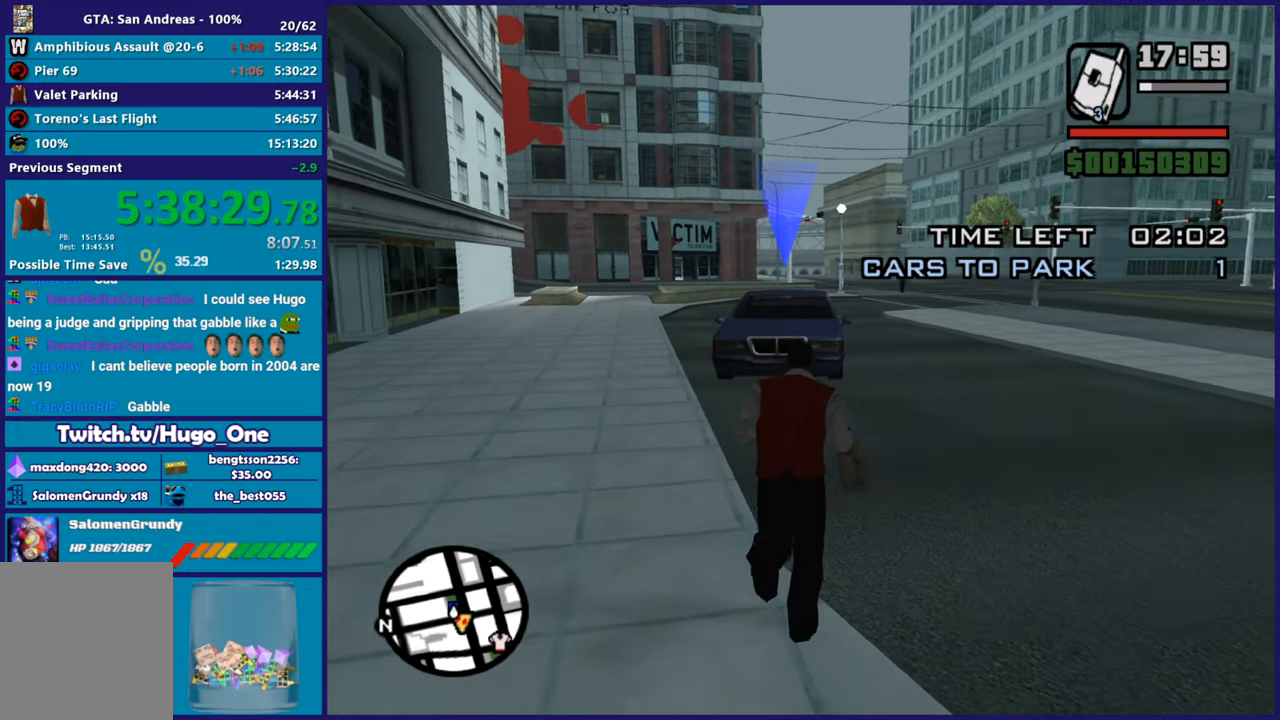
{"buttons": ["A"], "left_stick": "up", "right_stick": "center", "button_events": [[100, "A", "up"], [484, "A", "down"]]}
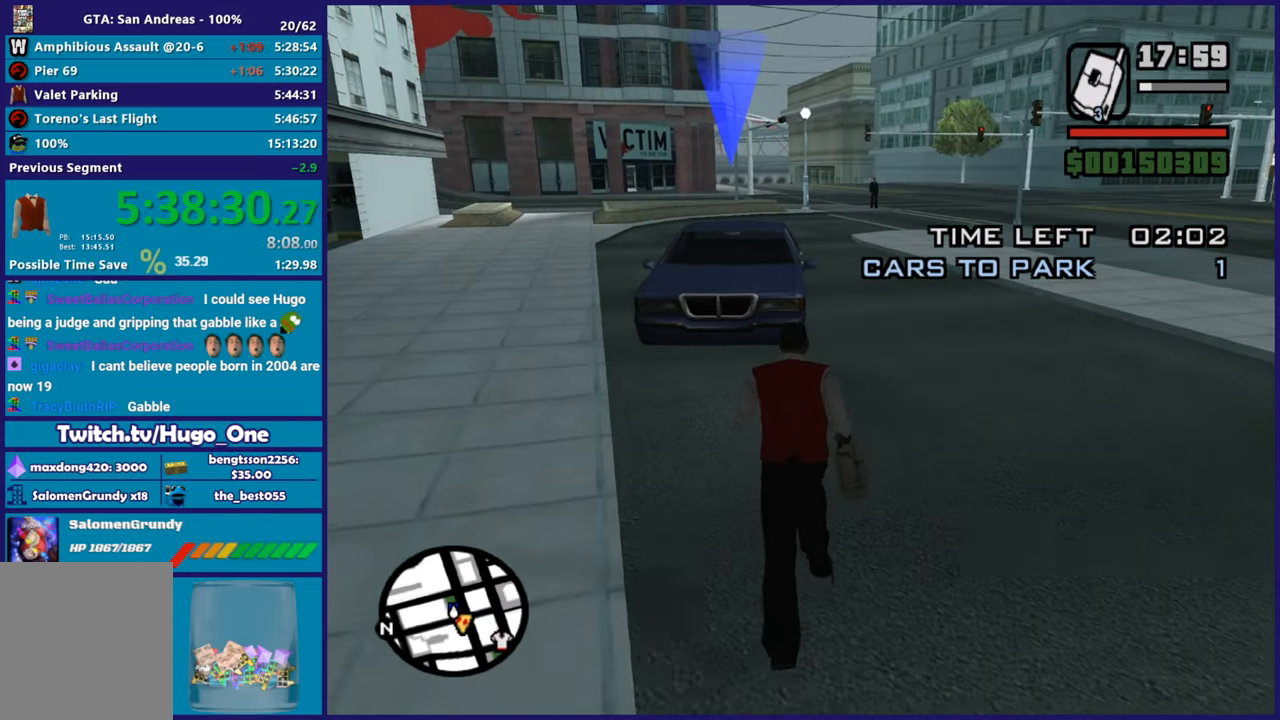
{"buttons": ["A"], "left_stick": "up", "right_stick": "center", "button_events": [[100, "A", "up"], [183, "A", "down"], [317, "A", "up"], [400, "A", "down"]]}
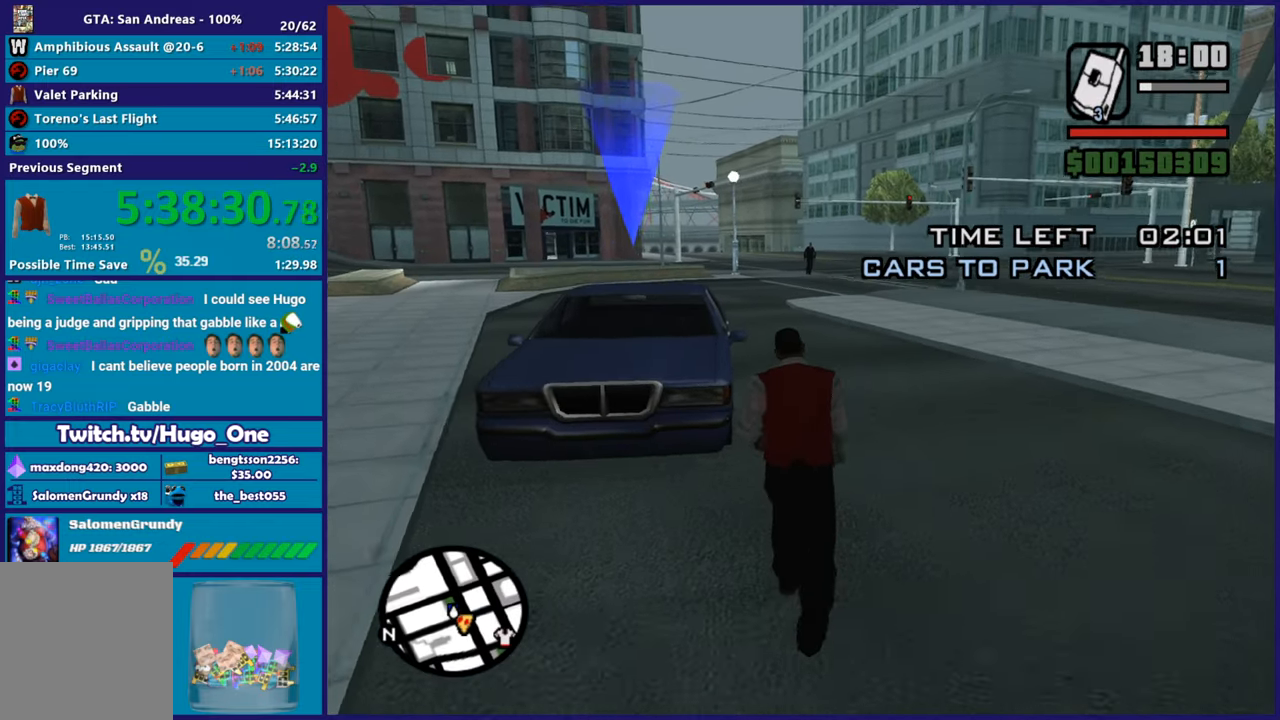
{"buttons": ["A"], "left_stick": "up", "right_stick": "center", "button_events": [[17, "A", "up"], [100, "A", "down"], [234, "A", "up"], [301, "A", "down"], [434, "A", "up"], [501, "A", "down"]]}
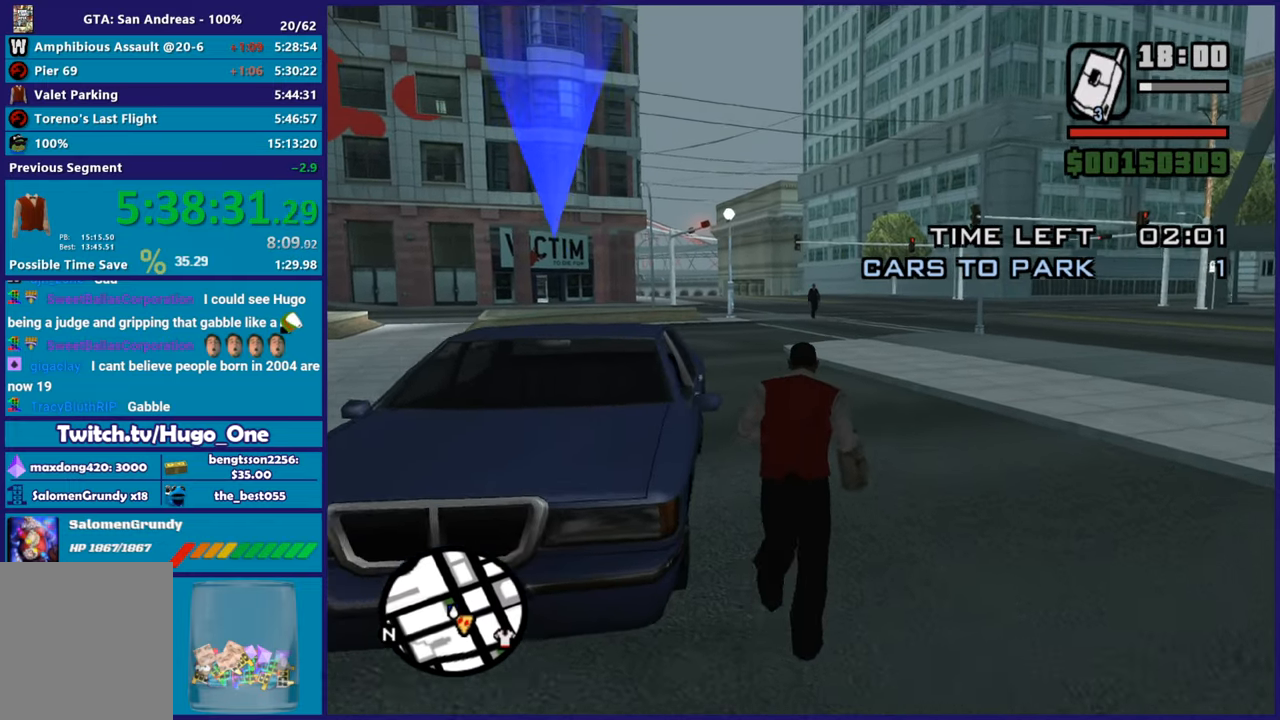
{"buttons": ["Y"], "left_stick": "center", "right_stick": "center", "button_events": [[150, "A", "up"], [250, "Y", "down"], [384, "Y", "up"], [434, "Y", "down"]]}
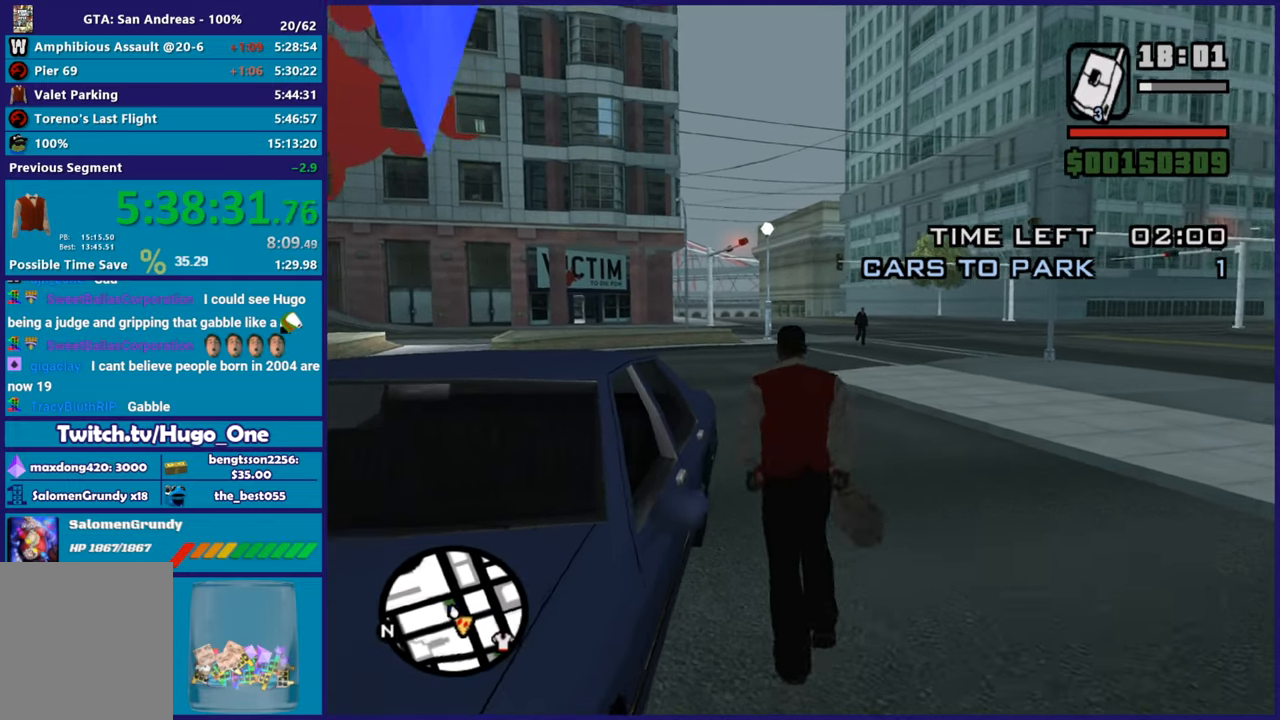
{"buttons": [], "left_stick": "center", "right_stick": "down-left", "button_events": [[34, "Y", "up"]]}
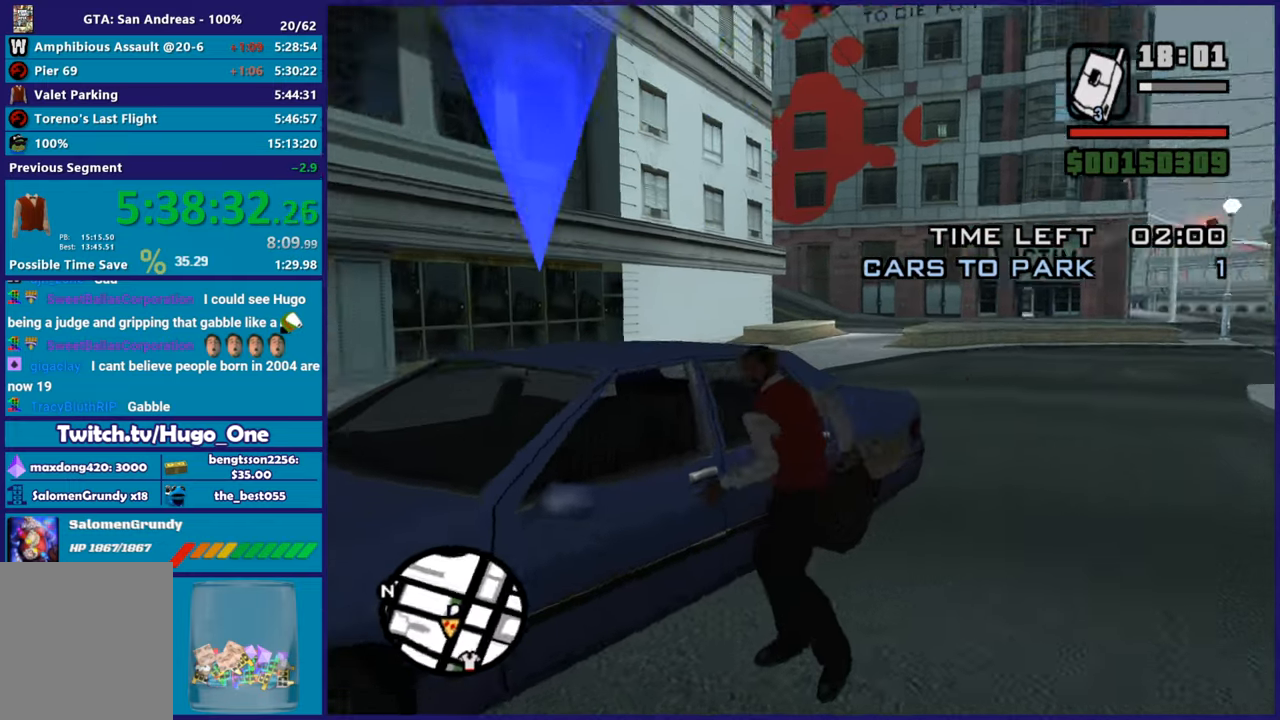
{"buttons": [], "left_stick": "center", "right_stick": "left", "button_events": []}